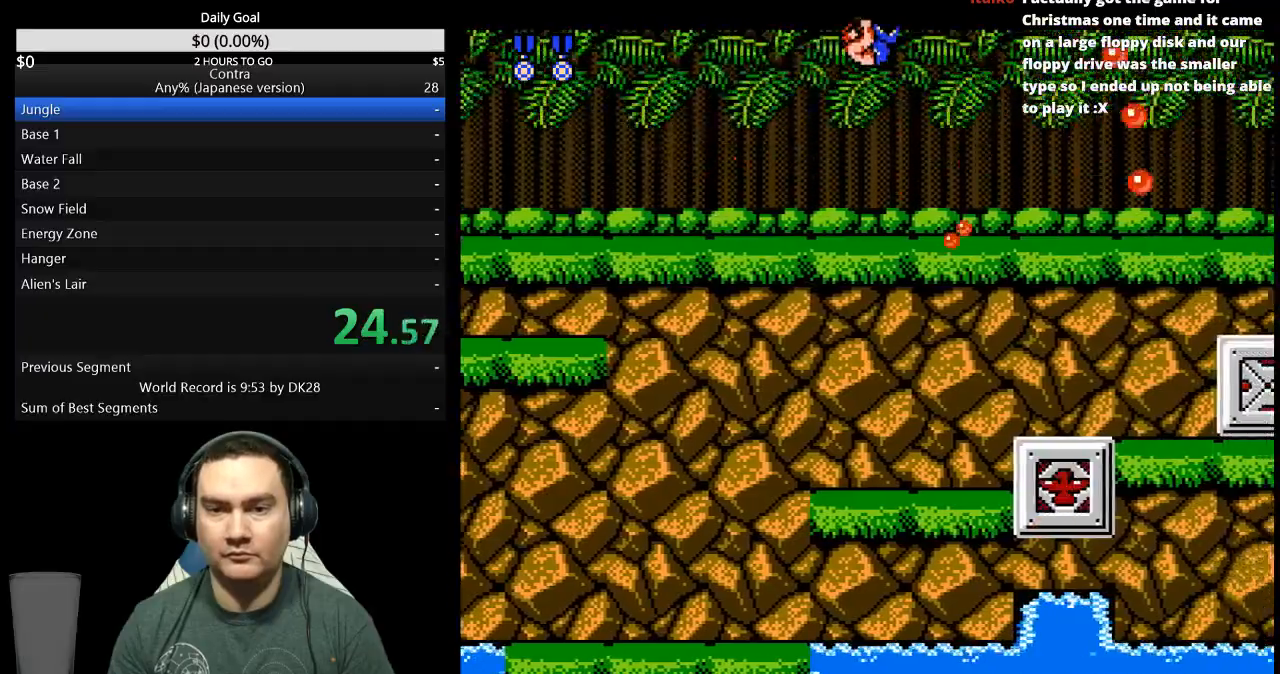
Gameplay with a controller (Nintendo layout); each line is a JSON object with the inputs held at the frame after it. "events" lists button and stick changes between this image and that frame as [ms after this image, input, new state], when the widget could be followed in between. Not read: L3 R3.
{"buttons": ["DPAD_DOWN", "DPAD_RIGHT"], "events": [[33, "B", "down"], [300, "B", "up"], [367, "B", "down"], [433, "B", "up"]]}
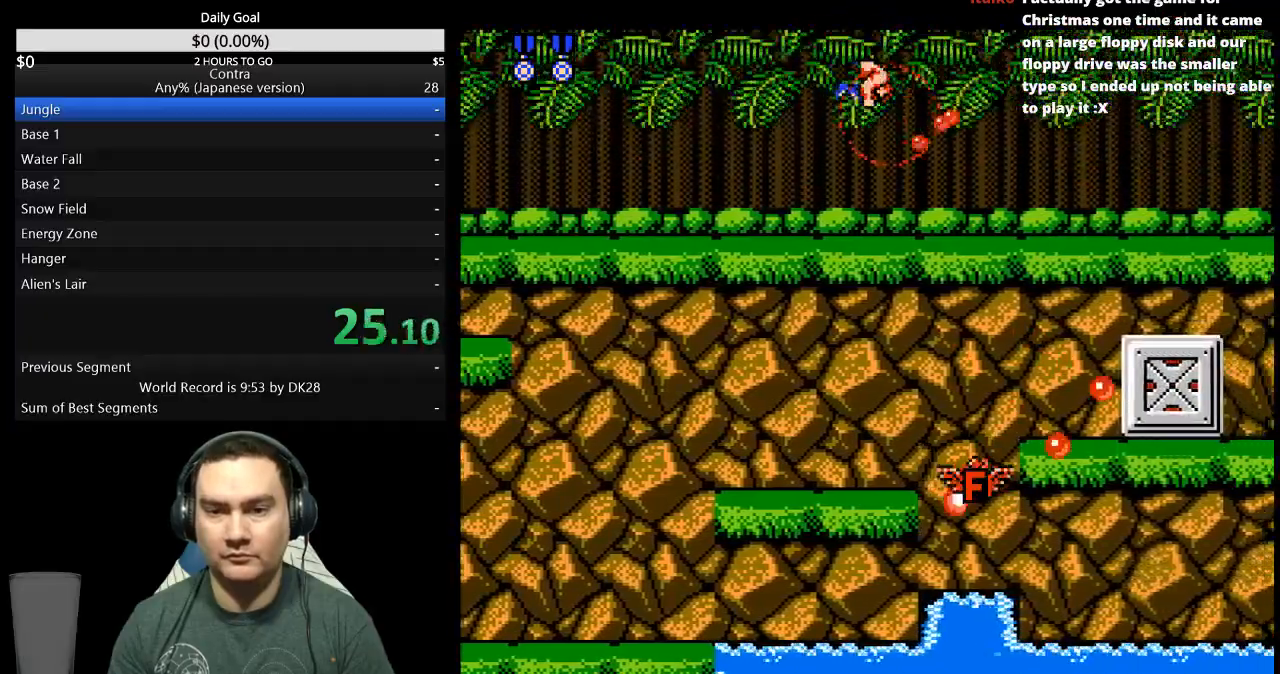
{"buttons": ["A", "B", "DPAD_DOWN", "DPAD_RIGHT"], "events": [[100, "B", "down"], [267, "B", "up"], [500, "A", "down"], [500, "B", "down"]]}
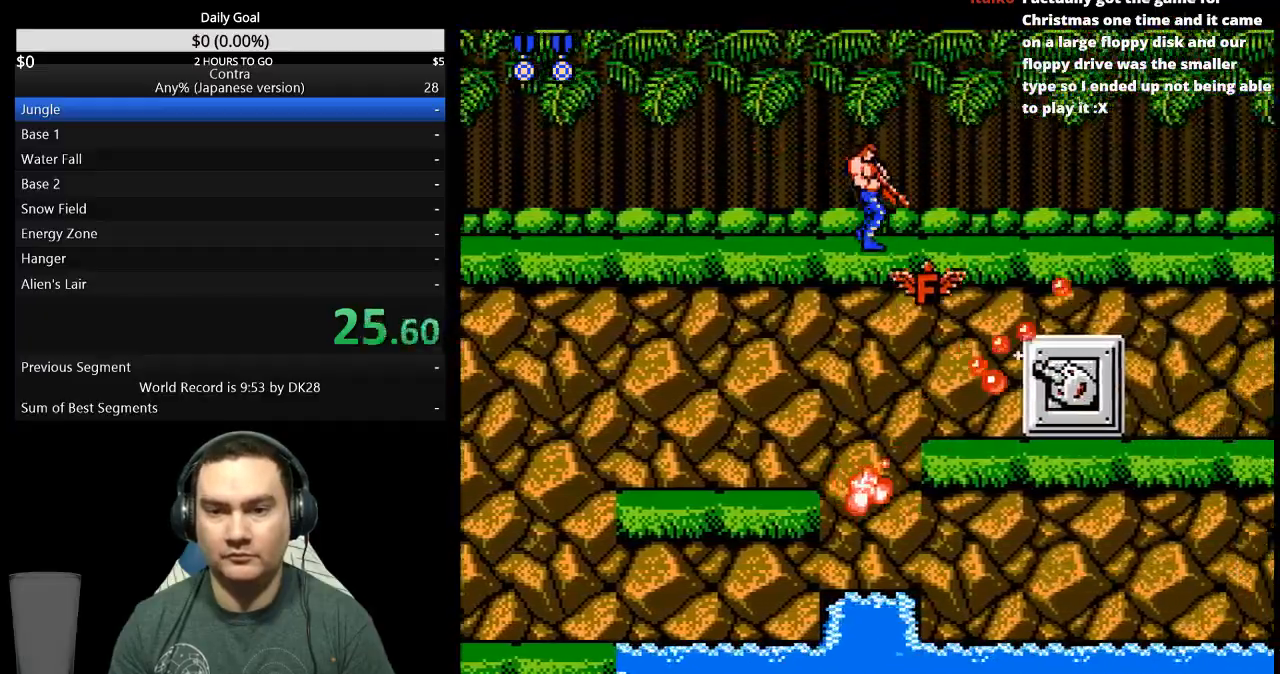
{"buttons": ["B", "DPAD_DOWN", "DPAD_RIGHT"], "events": [[167, "A", "up"], [167, "B", "up"], [233, "A", "down"], [267, "A", "up"], [467, "B", "down"]]}
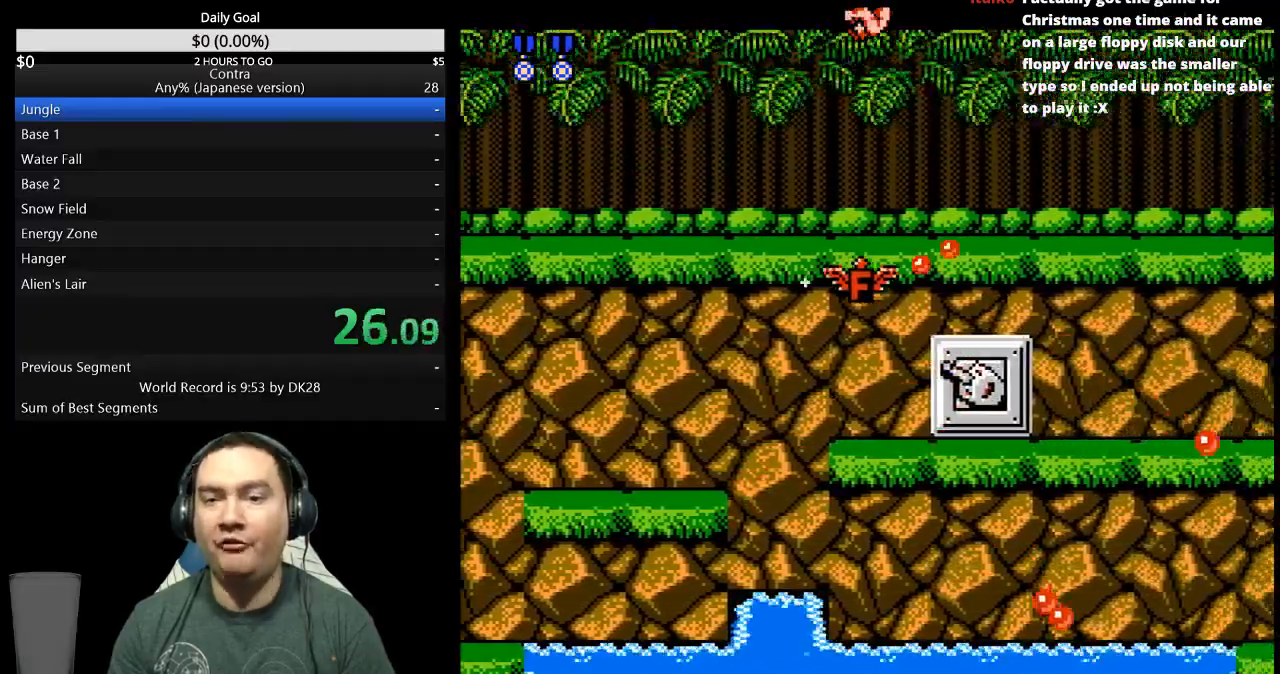
{"buttons": ["DPAD_DOWN", "DPAD_RIGHT"], "events": [[33, "B", "up"], [200, "B", "down"], [267, "B", "up"]]}
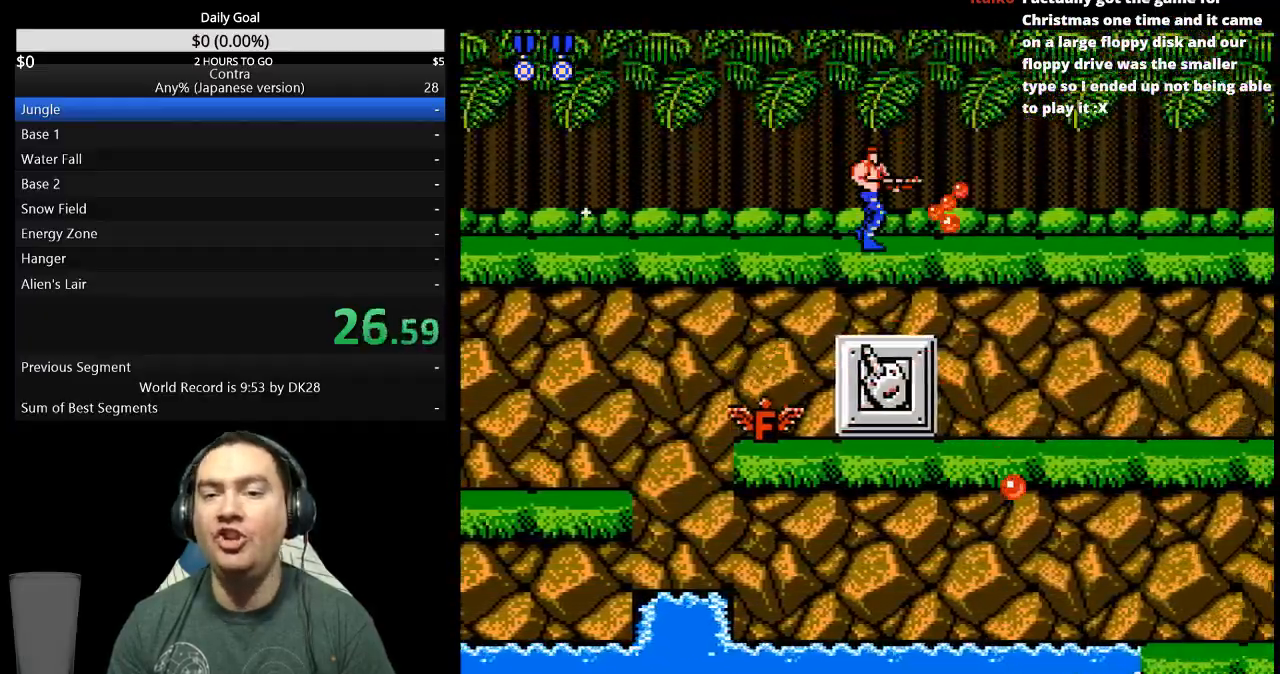
{"buttons": ["DPAD_RIGHT"], "events": [[200, "B", "down"], [367, "DPAD_DOWN", "up"], [467, "B", "up"]]}
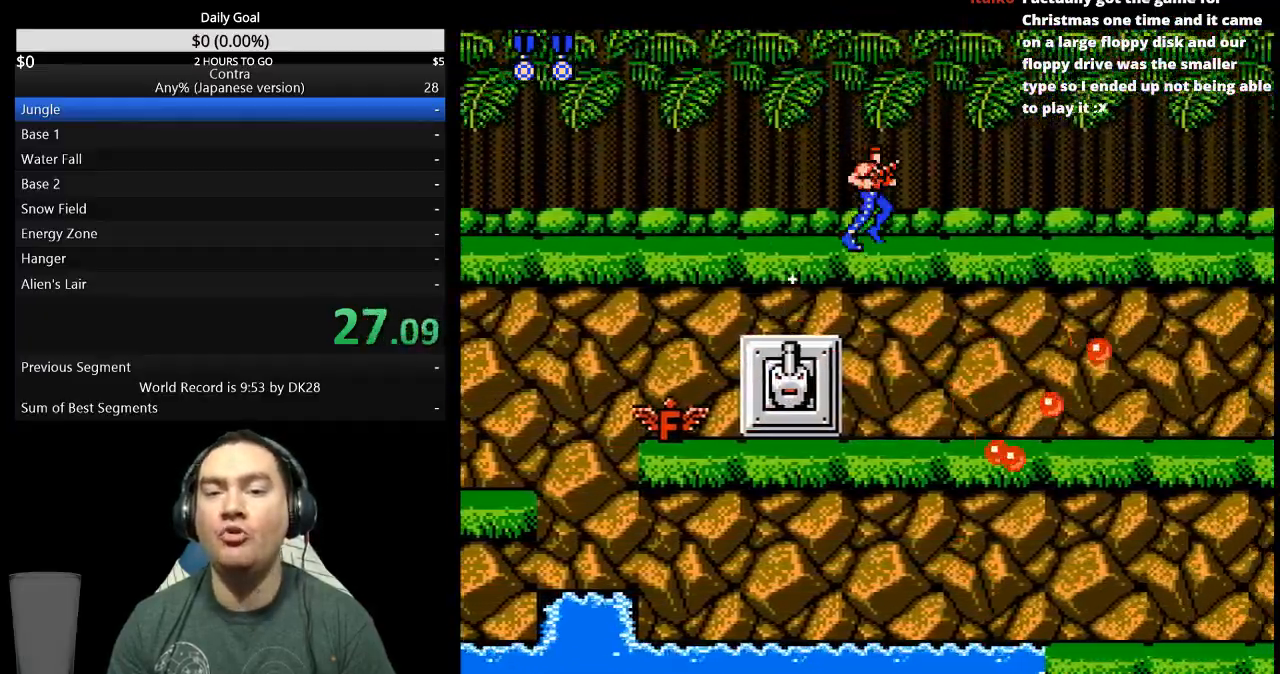
{"buttons": ["DPAD_RIGHT"], "events": [[33, "B", "down"], [100, "B", "up"], [233, "B", "down"], [300, "B", "up"], [367, "B", "down"], [433, "B", "up"]]}
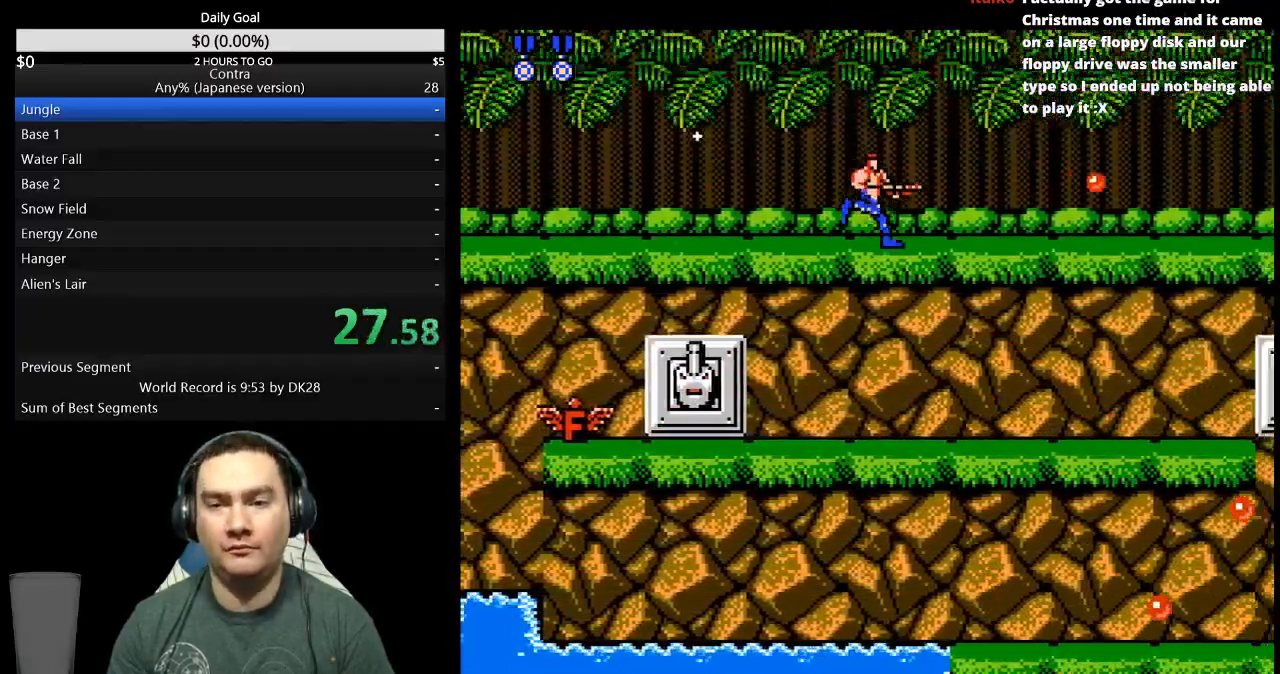
{"buttons": ["DPAD_DOWN", "DPAD_RIGHT"], "events": [[333, "DPAD_DOWN", "down"]]}
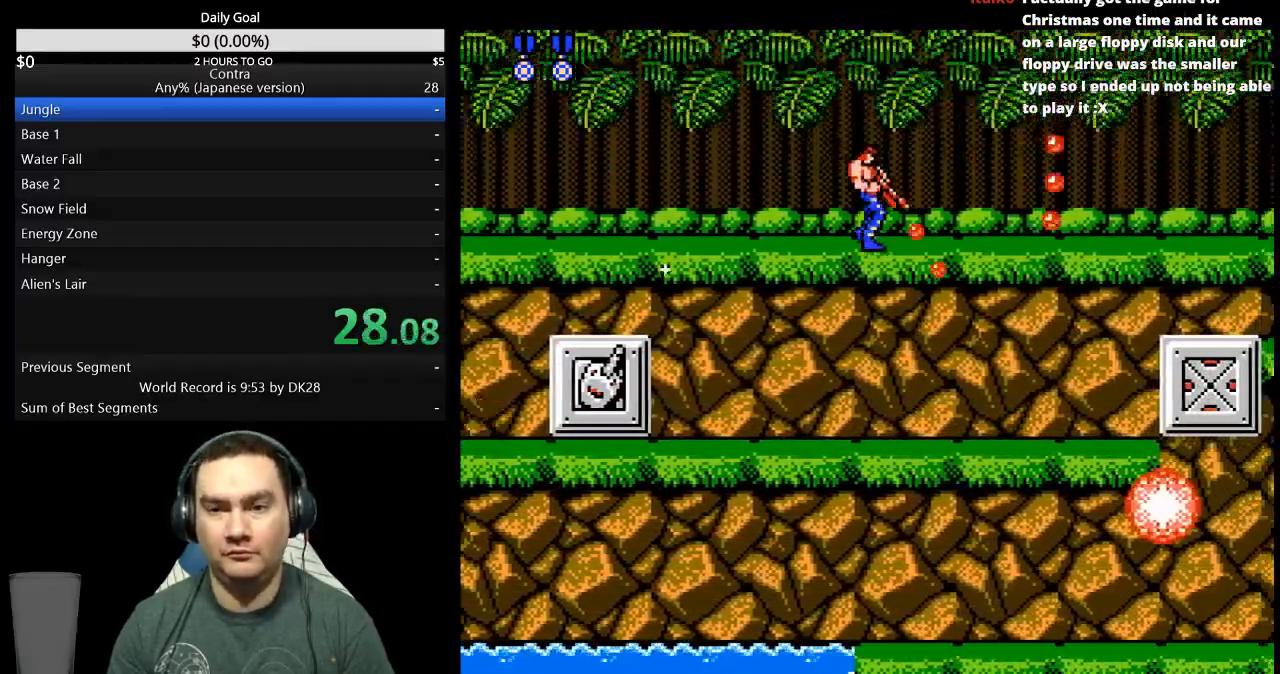
{"buttons": ["DPAD_DOWN", "DPAD_RIGHT"], "events": [[400, "B", "down"], [467, "B", "up"]]}
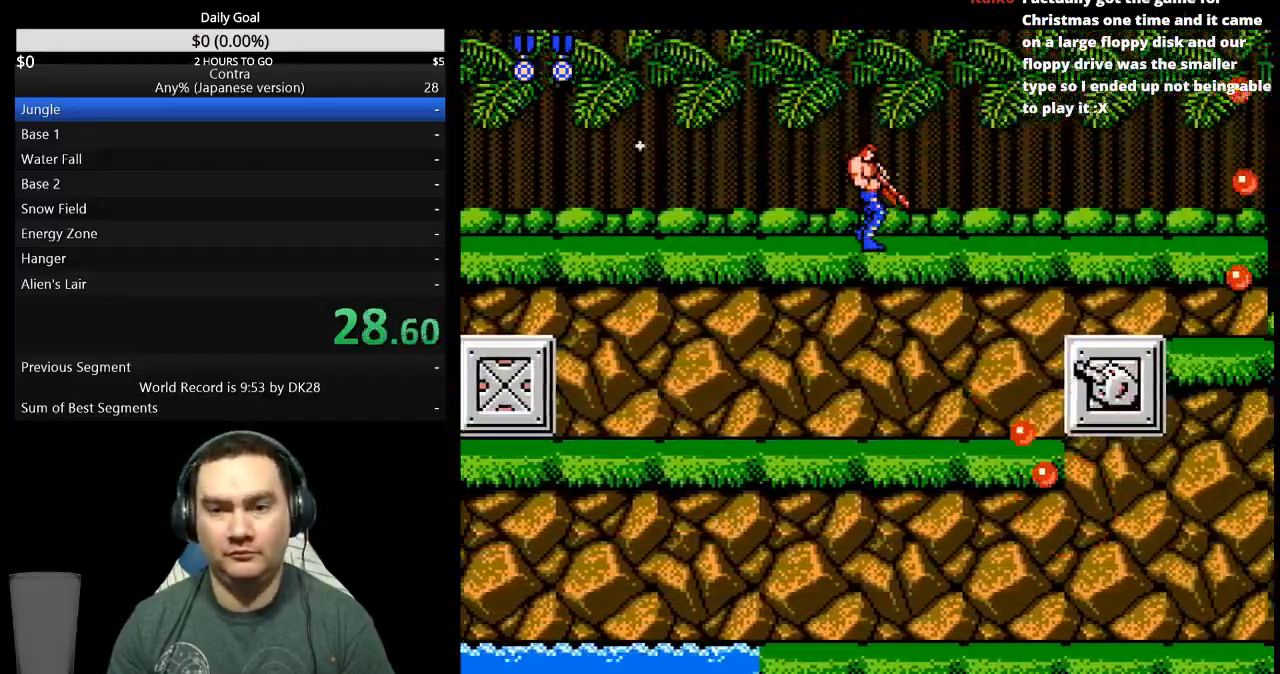
{"buttons": ["B", "DPAD_DOWN", "DPAD_RIGHT"], "events": [[33, "B", "down"], [200, "B", "up"], [267, "B", "down"], [433, "B", "up"], [500, "B", "down"]]}
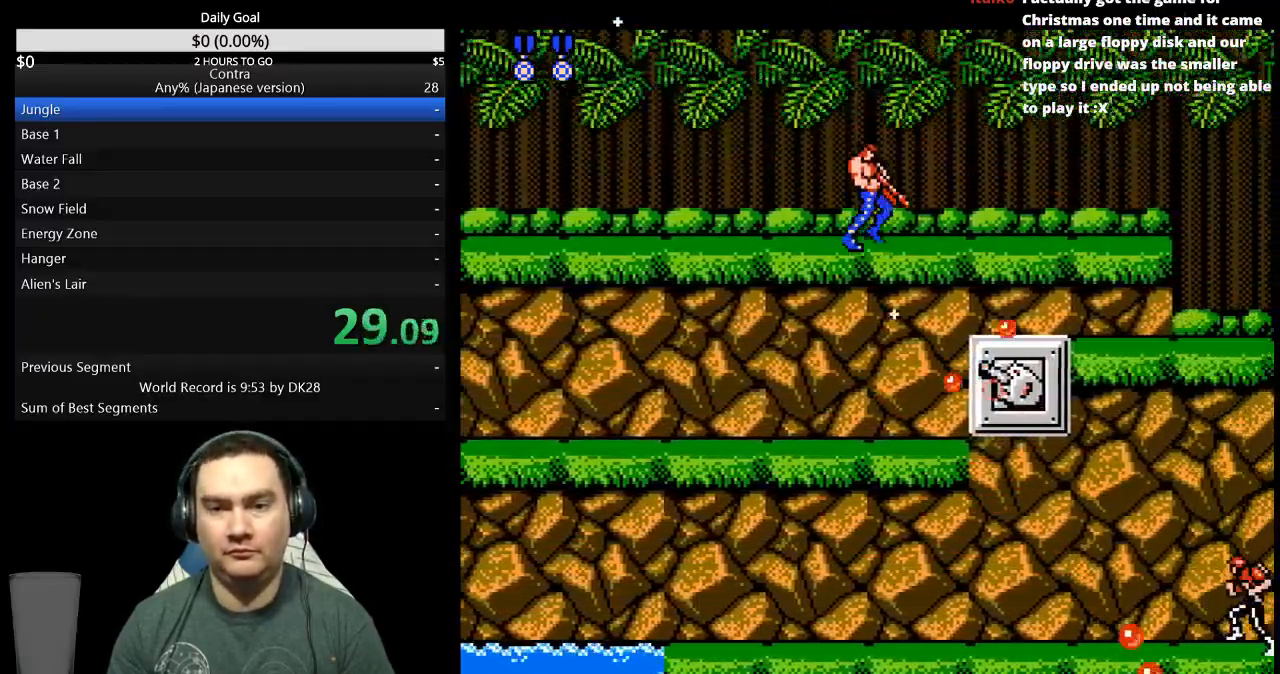
{"buttons": ["B", "DPAD_DOWN", "DPAD_RIGHT"], "events": [[67, "B", "up"], [233, "B", "down"], [300, "B", "up"], [467, "B", "down"]]}
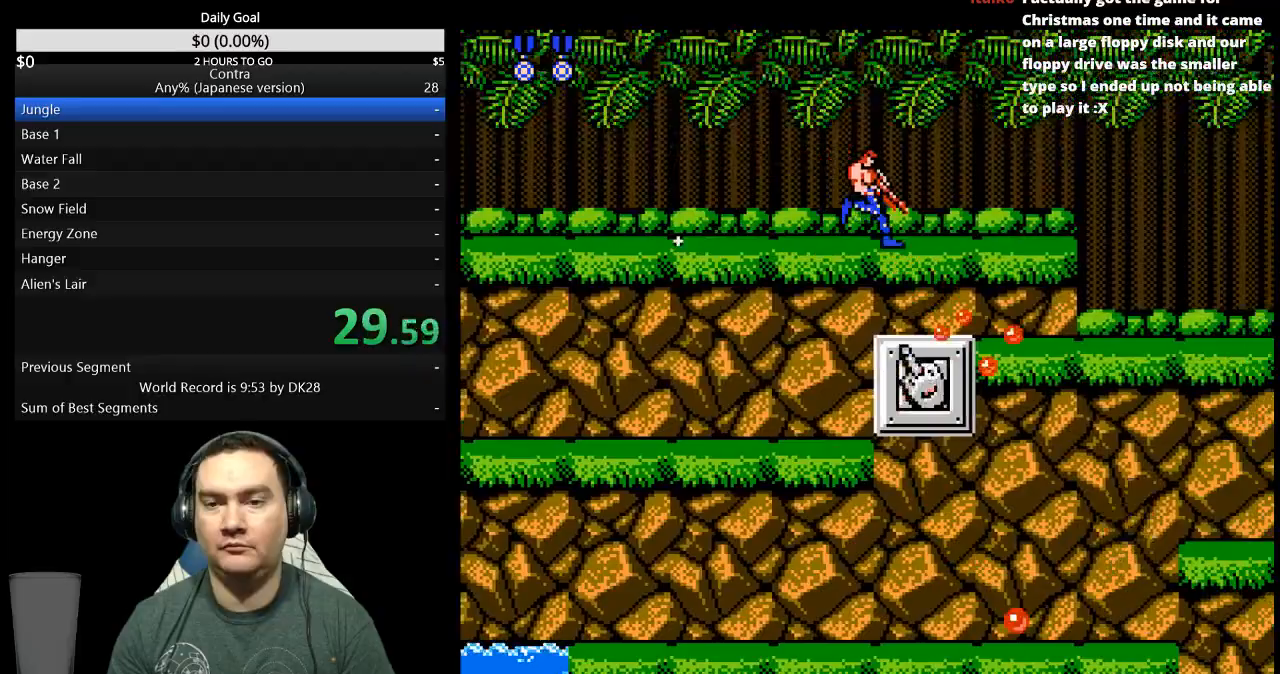
{"buttons": ["DPAD_RIGHT"], "events": [[33, "B", "up"], [100, "B", "down"], [167, "B", "up"], [400, "DPAD_DOWN", "up"], [433, "B", "down"], [500, "B", "up"]]}
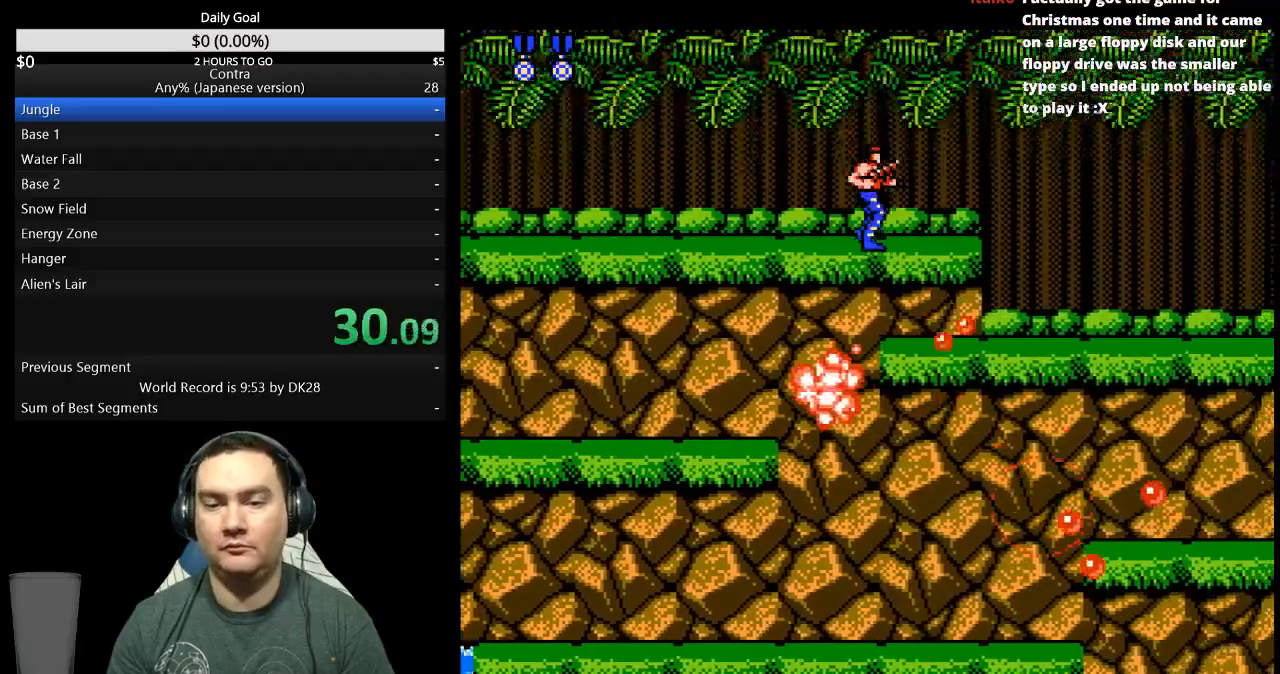
{"buttons": ["DPAD_RIGHT"], "events": [[67, "B", "down"], [467, "B", "up"]]}
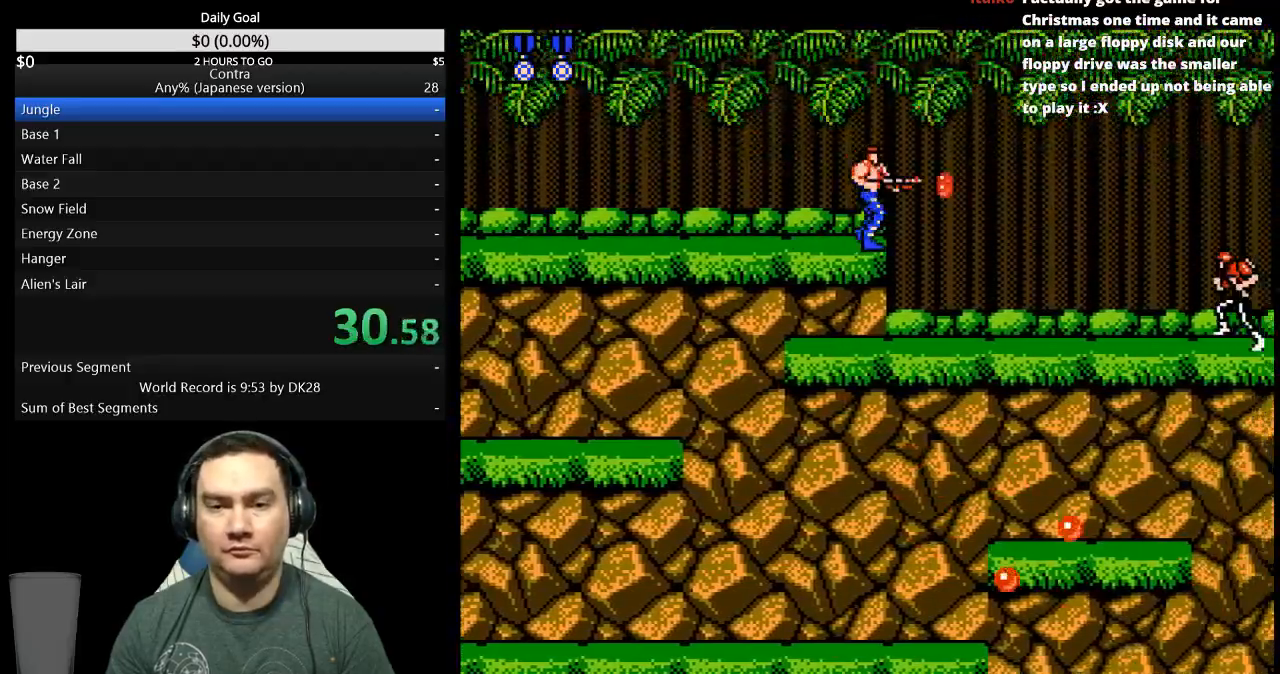
{"buttons": ["DPAD_RIGHT"], "events": [[33, "B", "down"], [100, "B", "up"], [167, "B", "down"], [333, "B", "up"], [400, "B", "down"], [467, "B", "up"]]}
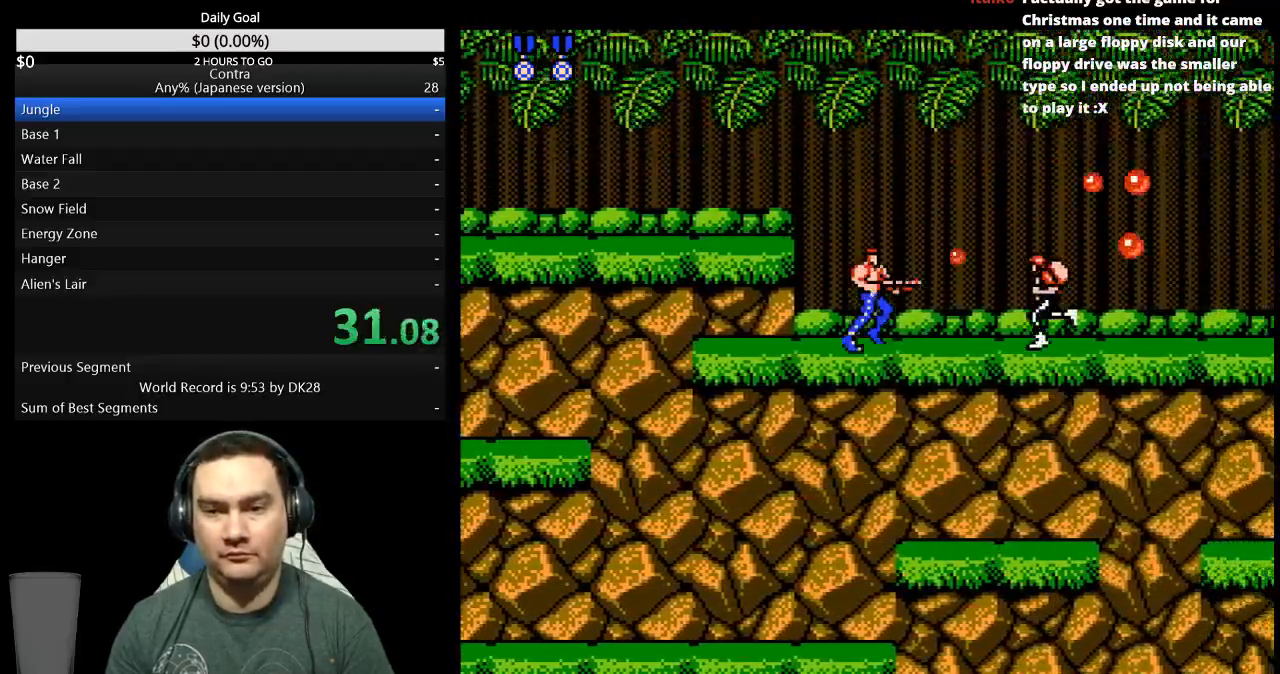
{"buttons": ["B", "DPAD_DOWN", "DPAD_RIGHT"], "events": [[33, "B", "down"], [100, "A", "down"], [100, "B", "up"], [133, "A", "up"], [167, "B", "down"], [233, "B", "up"], [333, "B", "down"], [400, "B", "up"], [400, "DPAD_DOWN", "down"], [467, "B", "down"]]}
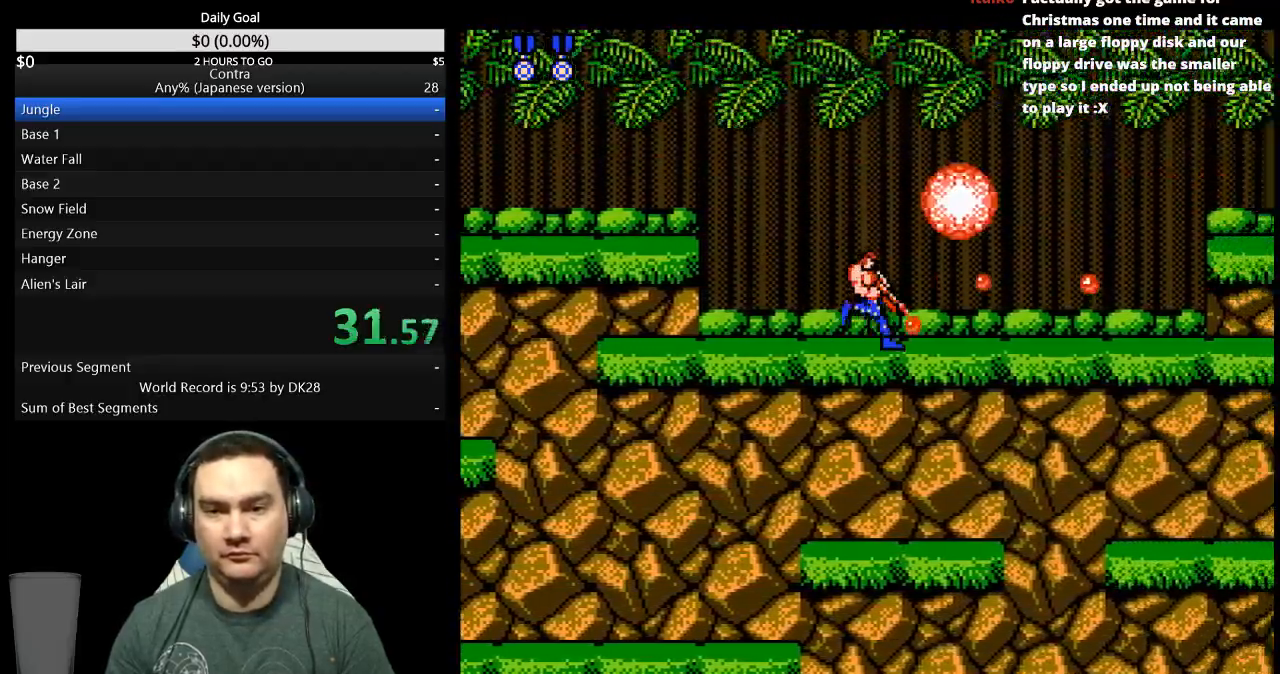
{"buttons": ["B", "DPAD_DOWN", "DPAD_RIGHT"], "events": [[33, "B", "up"], [100, "B", "down"], [167, "B", "up"], [233, "B", "down"], [300, "B", "up"], [367, "B", "down"], [433, "B", "up"], [500, "B", "down"]]}
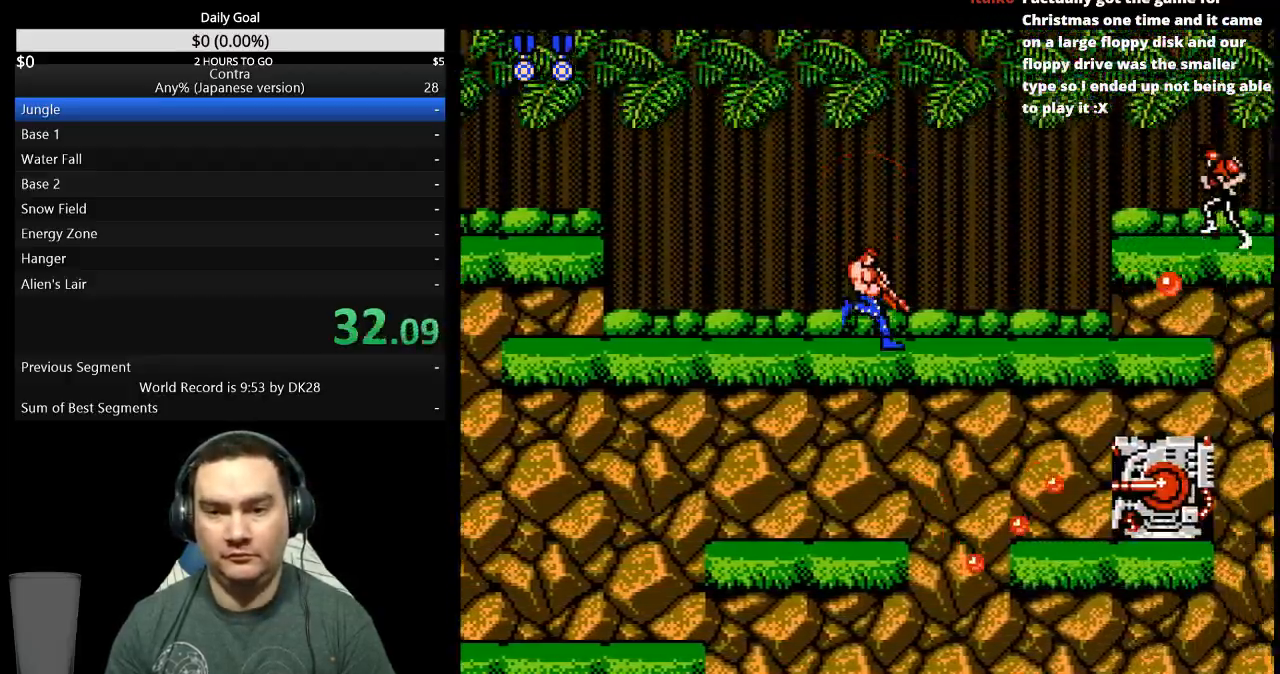
{"buttons": ["DPAD_DOWN", "DPAD_RIGHT"], "events": [[67, "B", "up"], [133, "B", "down"], [367, "B", "up"], [433, "B", "down"], [500, "B", "up"]]}
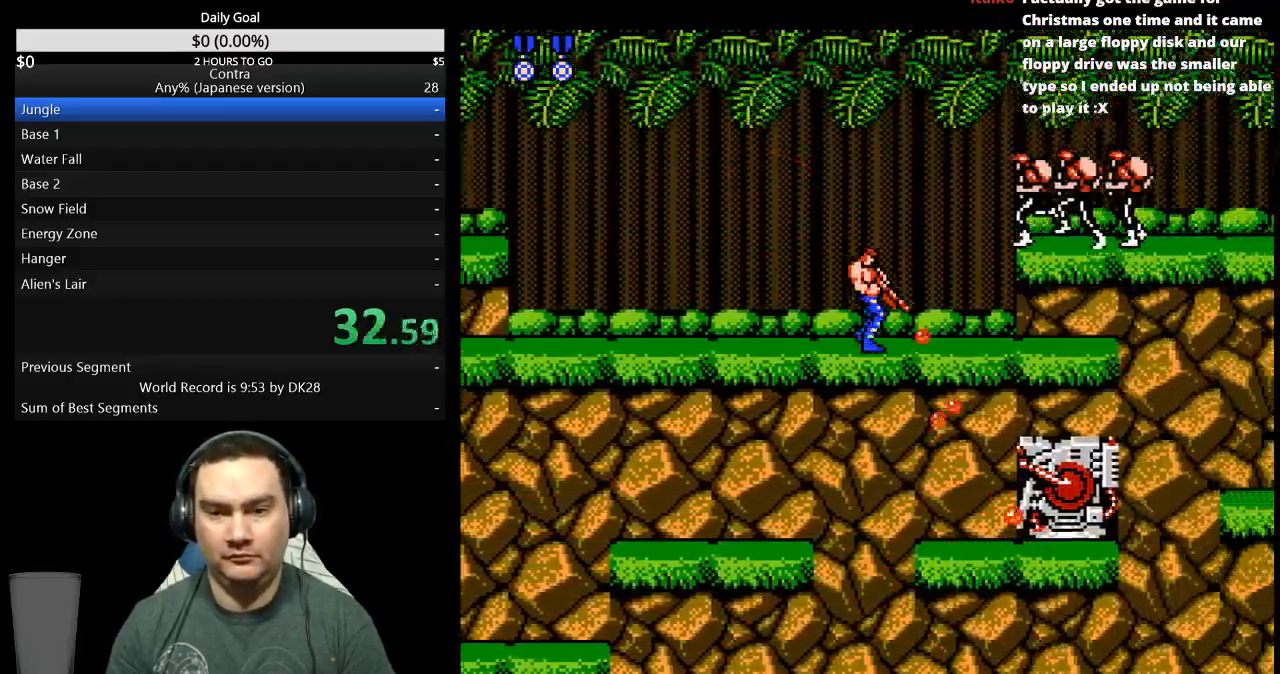
{"buttons": ["DPAD_RIGHT"], "events": [[100, "DPAD_DOWN", "up"], [200, "A", "down"], [267, "A", "up"], [333, "A", "down"], [333, "B", "down"], [400, "A", "up"], [467, "A", "down"], [500, "A", "up"], [500, "B", "up"]]}
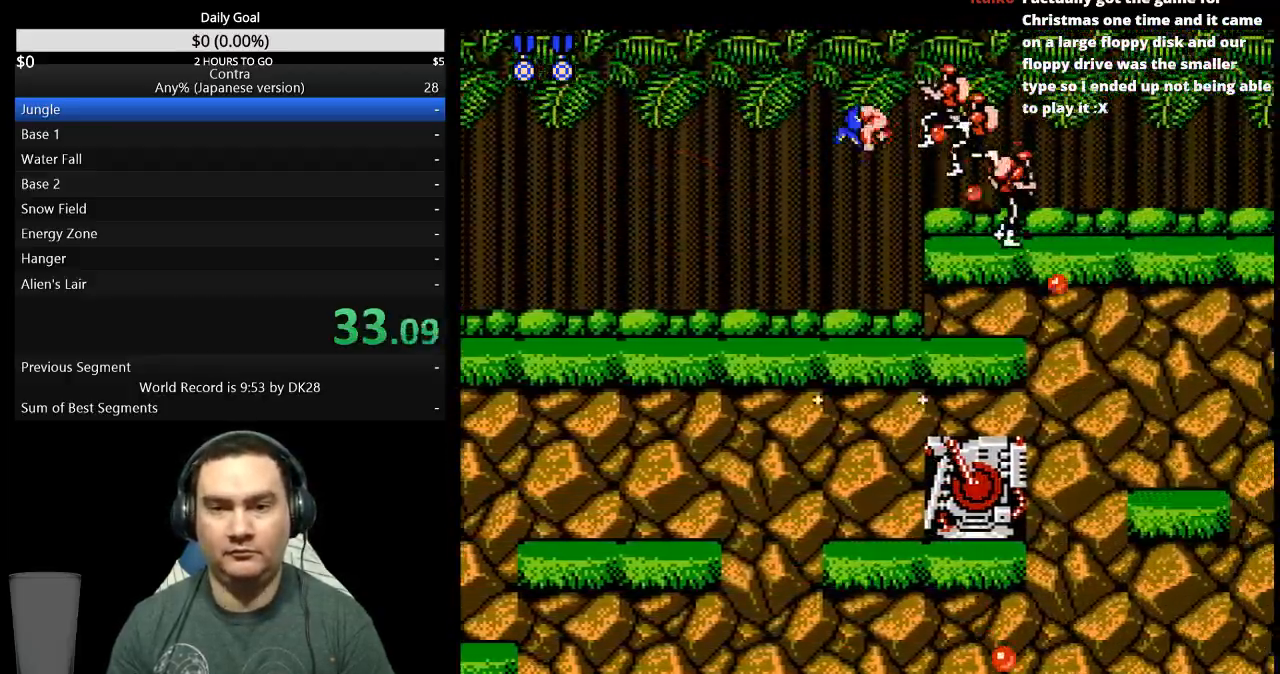
{"buttons": ["A", "DPAD_RIGHT"], "events": [[200, "B", "down"], [333, "B", "up"], [433, "B", "down"], [500, "A", "down"], [500, "B", "up"]]}
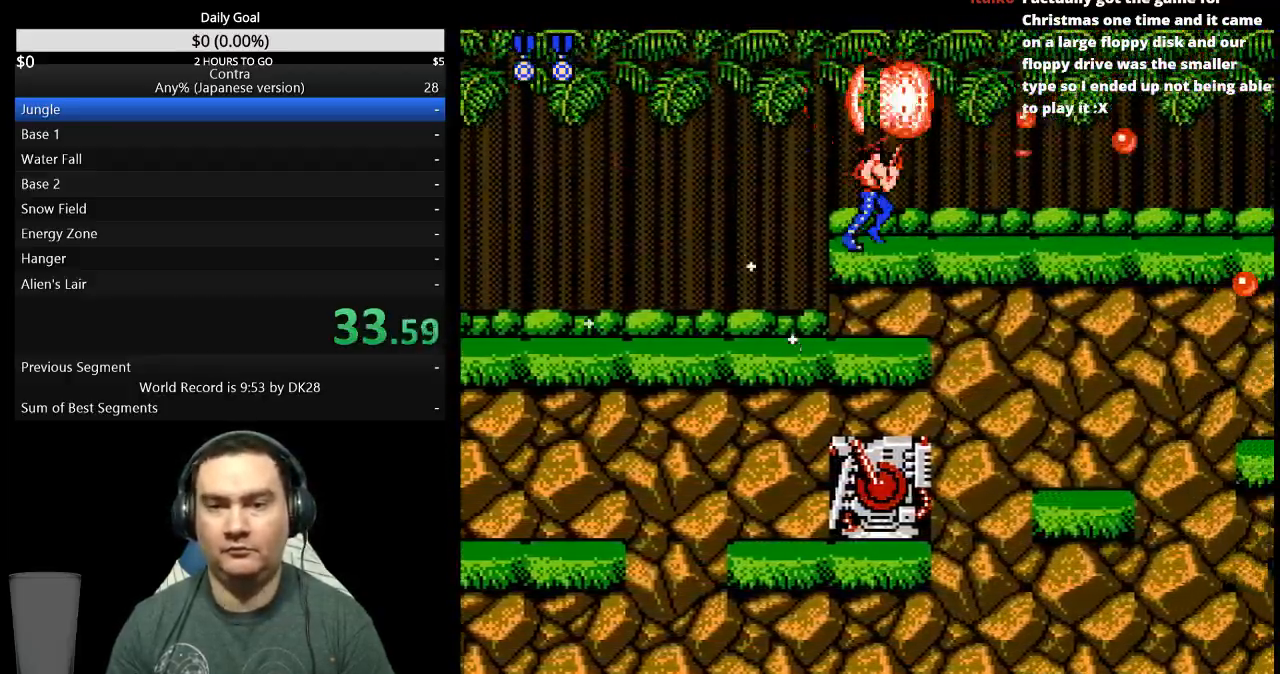
{"buttons": ["DPAD_RIGHT"], "events": [[33, "A", "up"], [67, "B", "down"], [233, "B", "up"], [433, "B", "down"], [500, "B", "up"]]}
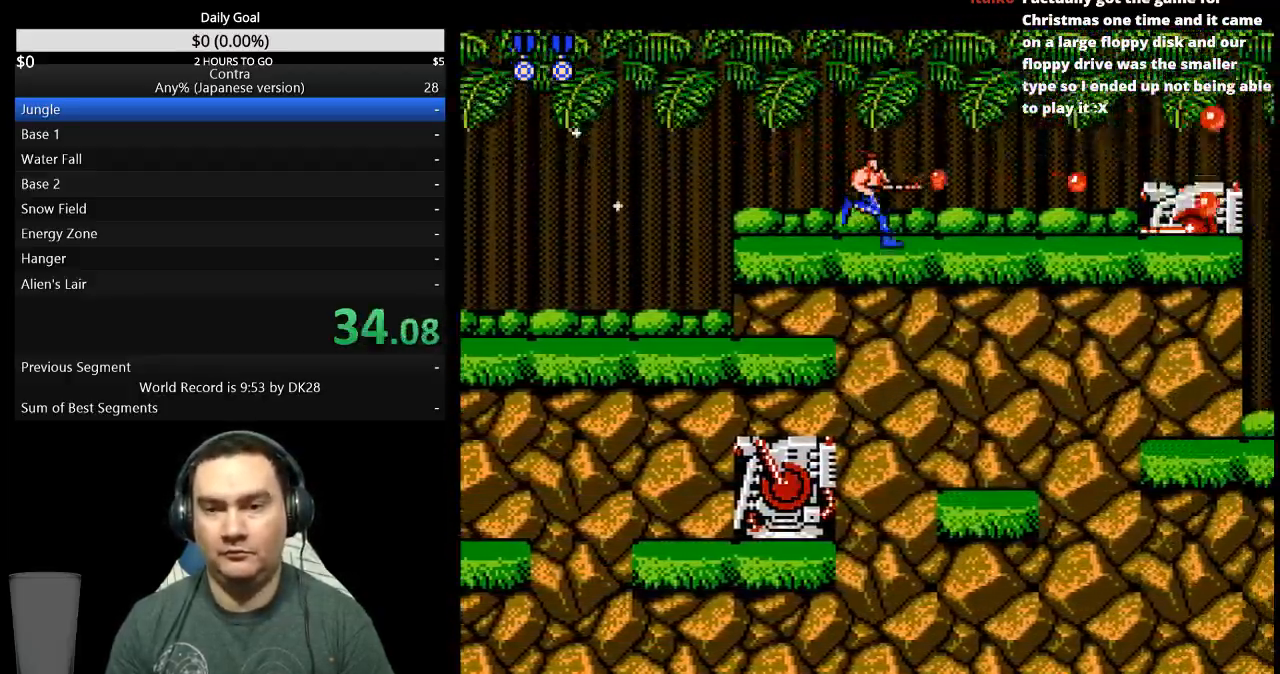
{"buttons": ["B", "DPAD_RIGHT"], "events": [[67, "B", "down"], [133, "B", "up"], [367, "B", "down"], [433, "B", "up"], [500, "B", "down"]]}
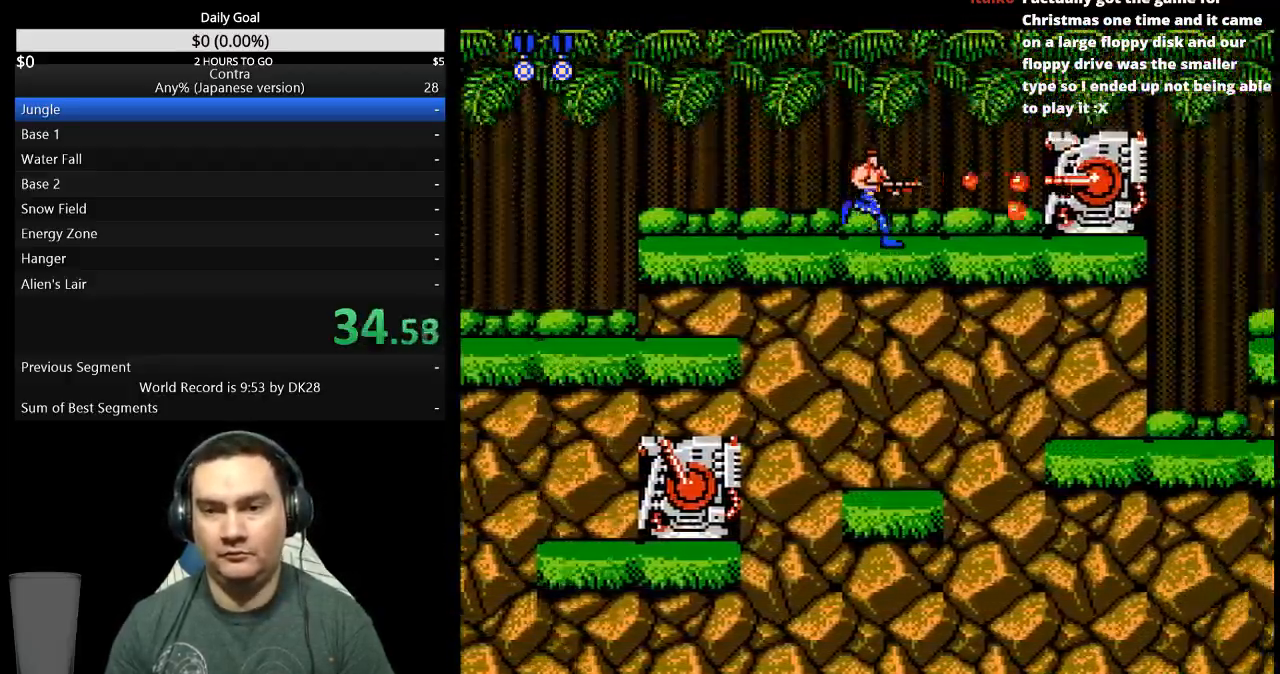
{"buttons": ["DPAD_RIGHT"], "events": [[67, "B", "up"], [167, "B", "down"], [233, "B", "up"], [300, "B", "down"], [367, "B", "up"]]}
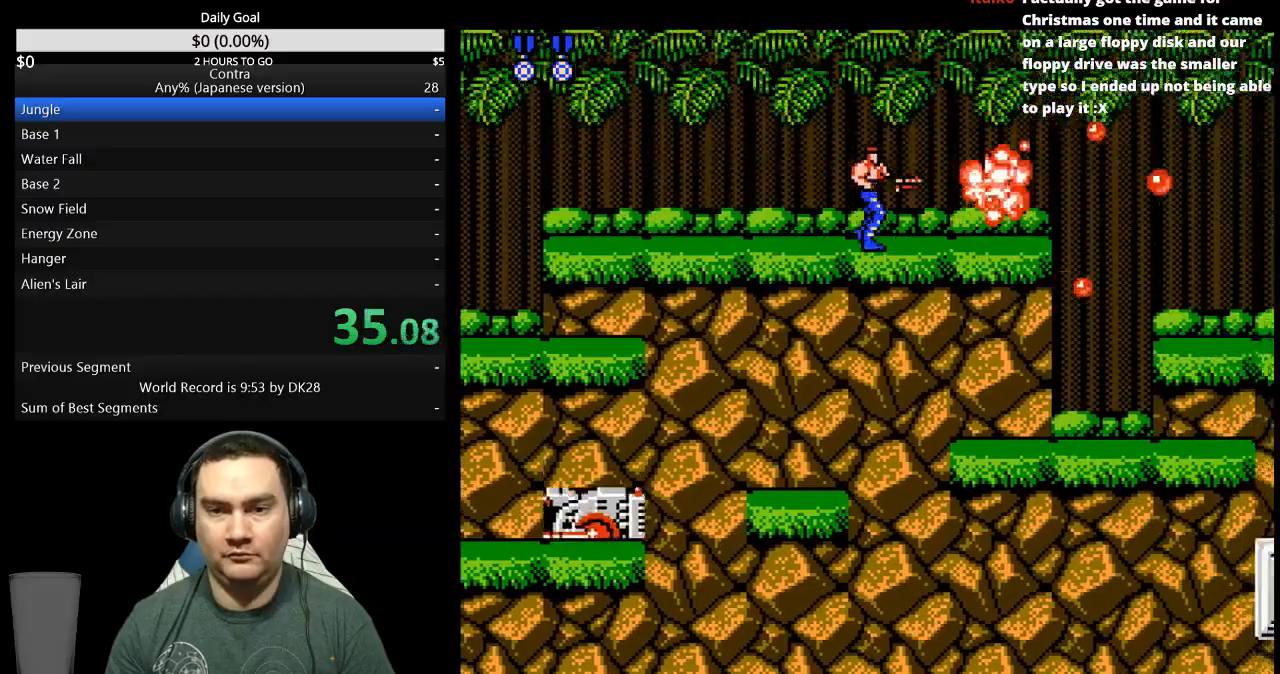
{"buttons": ["DPAD_RIGHT"], "events": [[167, "B", "down"], [367, "B", "up"]]}
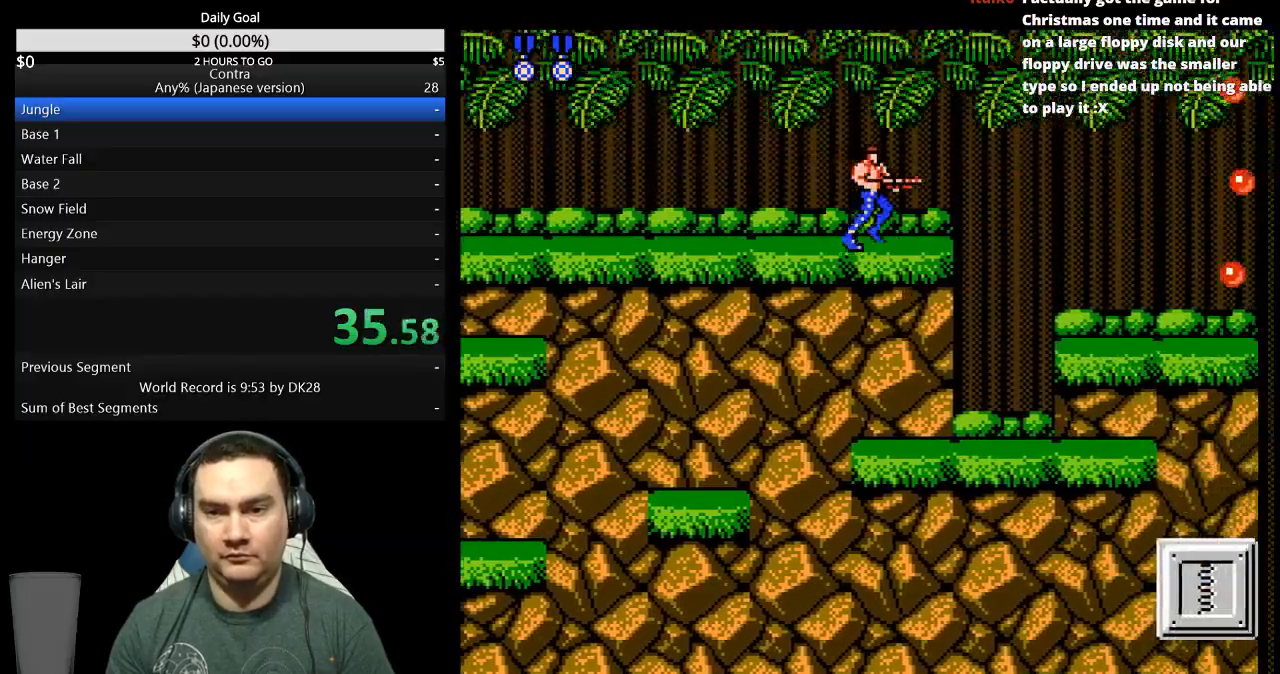
{"buttons": ["DPAD_DOWN", "DPAD_RIGHT"], "events": [[67, "A", "down"], [100, "DPAD_DOWN", "down"], [167, "A", "up"], [233, "B", "down"], [300, "B", "up"]]}
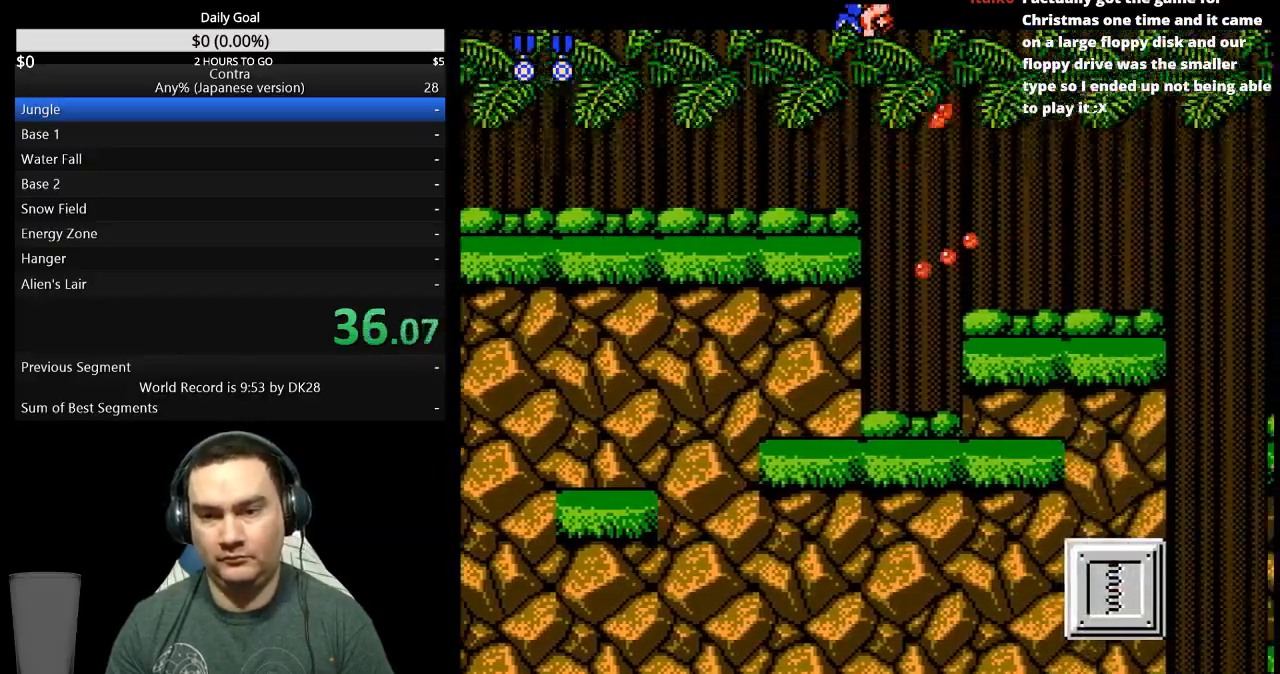
{"buttons": ["DPAD_RIGHT"], "events": [[33, "B", "down"], [100, "B", "up"], [167, "B", "down"], [233, "B", "up"], [267, "DPAD_DOWN", "up"]]}
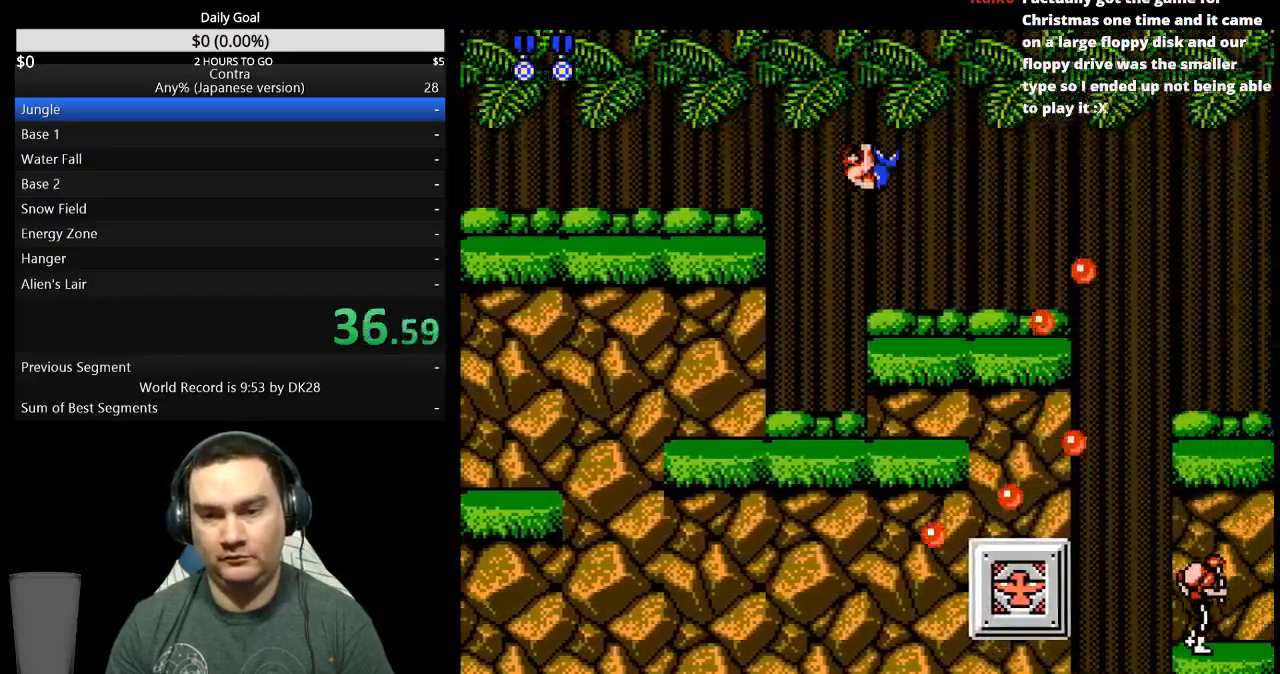
{"buttons": ["DPAD_RIGHT"], "events": []}
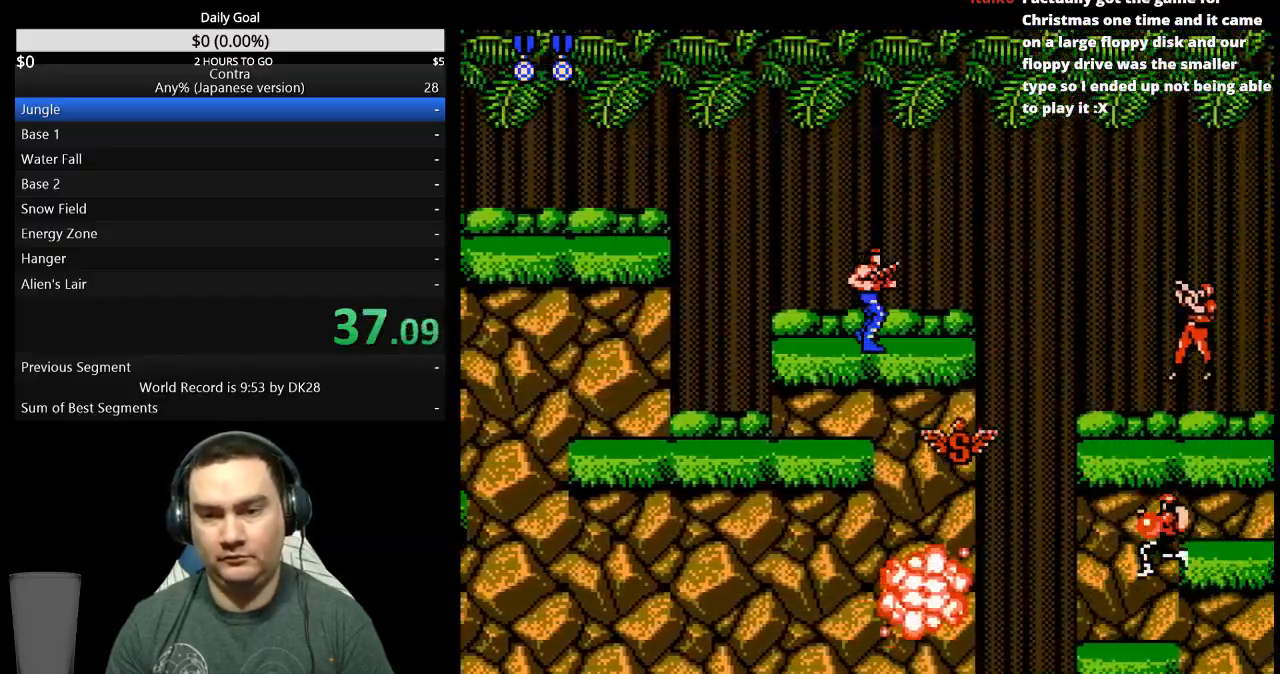
{"buttons": ["DPAD_RIGHT"], "events": []}
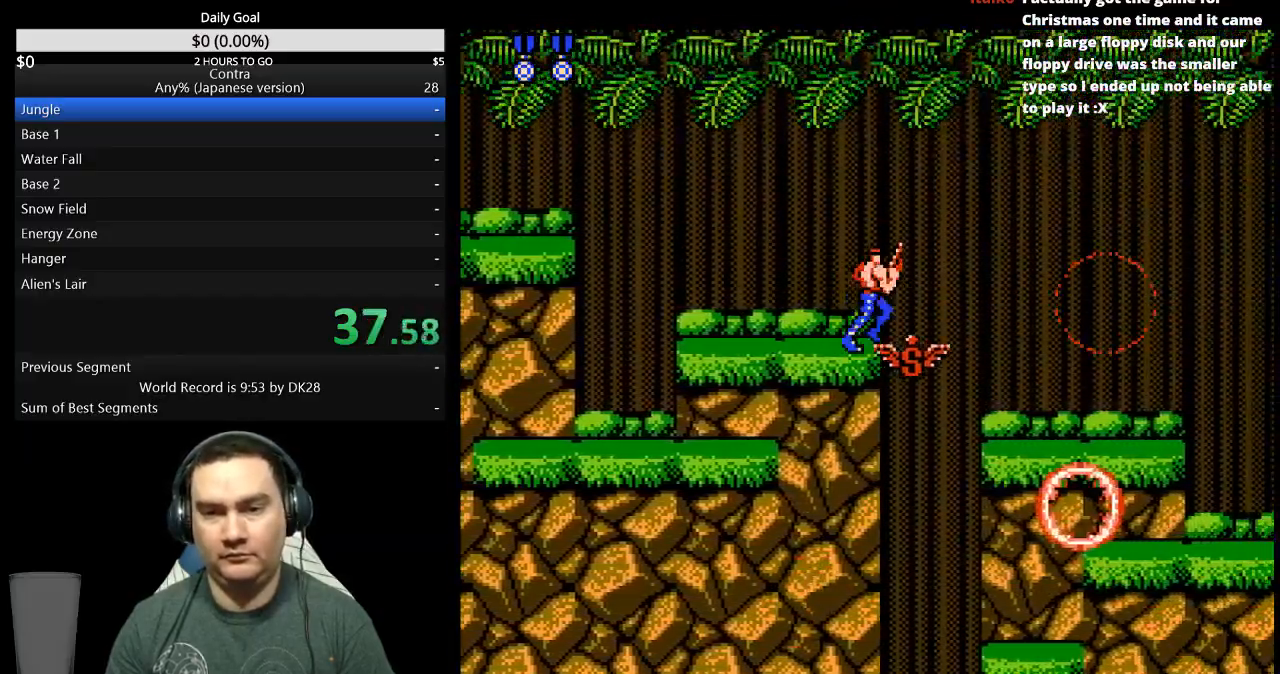
{"buttons": ["DPAD_RIGHT"], "events": []}
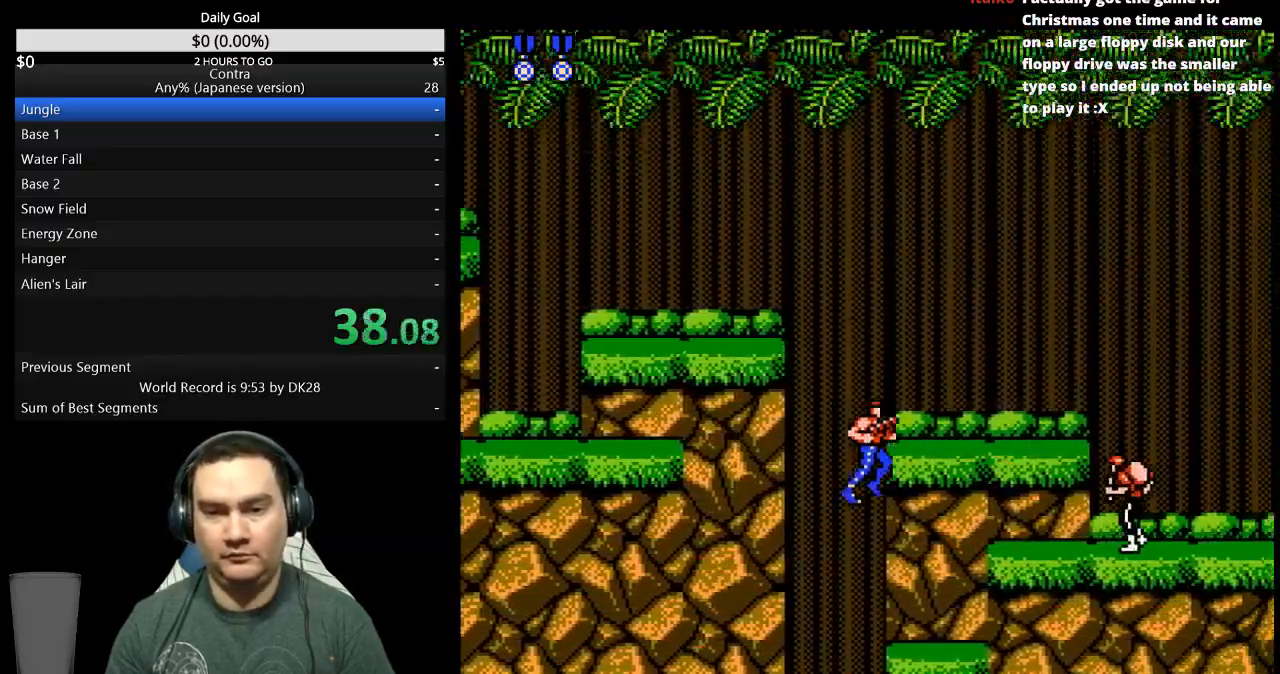
{"buttons": ["DPAD_RIGHT"], "events": [[267, "A", "down"], [367, "A", "up"], [433, "B", "down"], [500, "B", "up"]]}
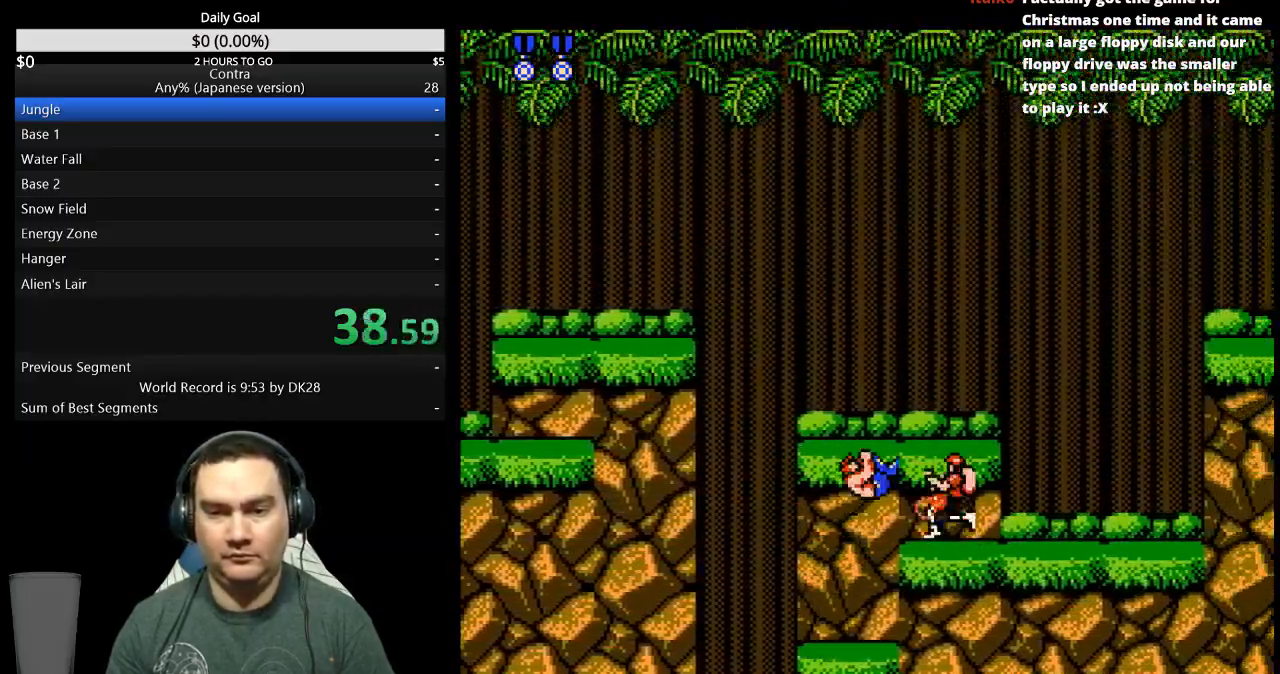
{"buttons": ["DPAD_RIGHT"], "events": []}
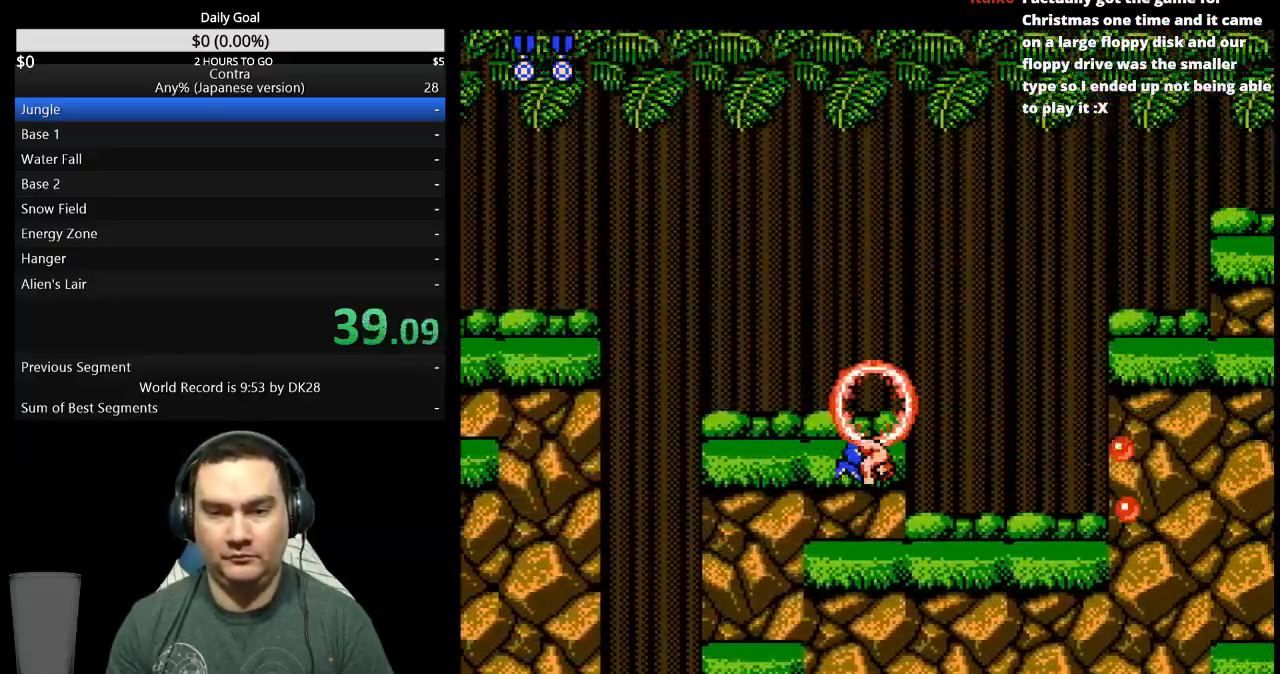
{"buttons": ["DPAD_RIGHT"], "events": []}